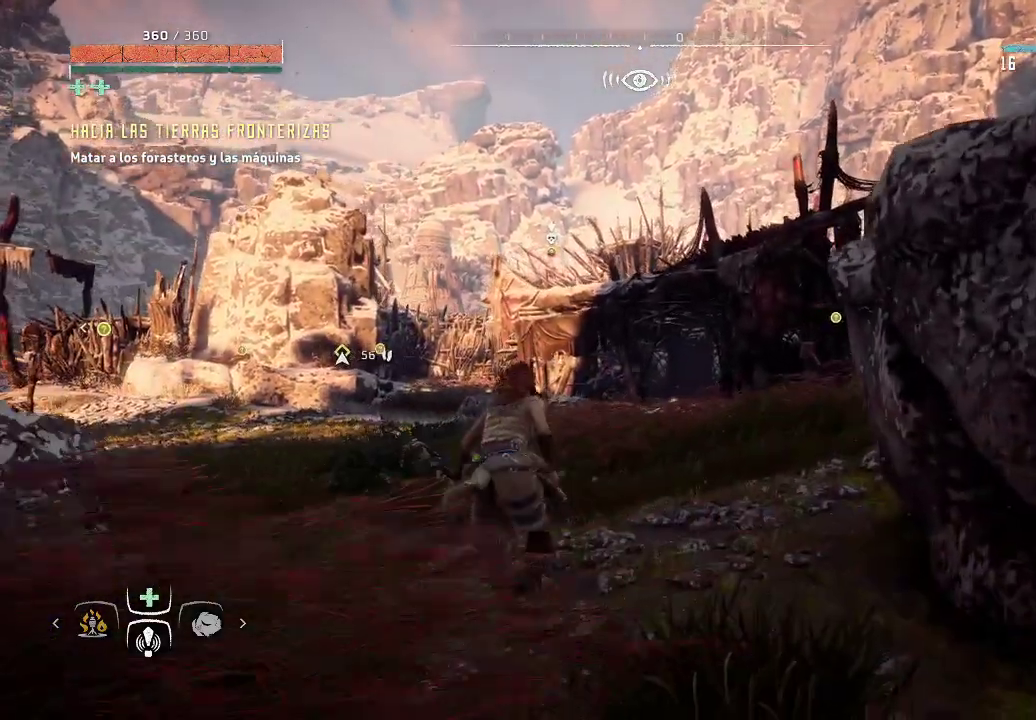
Gameplay with a controller (Xbox layout); each line is a JSON object with the inputs held at the frame after it. "events" lists button and stick changes between this image and that frame as [ms after this image, input, new state], when the widget could be followed in between. Not read: L3.
{"buttons": [], "left_stick": "up-right", "right_stick": "left", "events": [[117, "left_stick", "up-right"], [217, "right_stick", "left"]]}
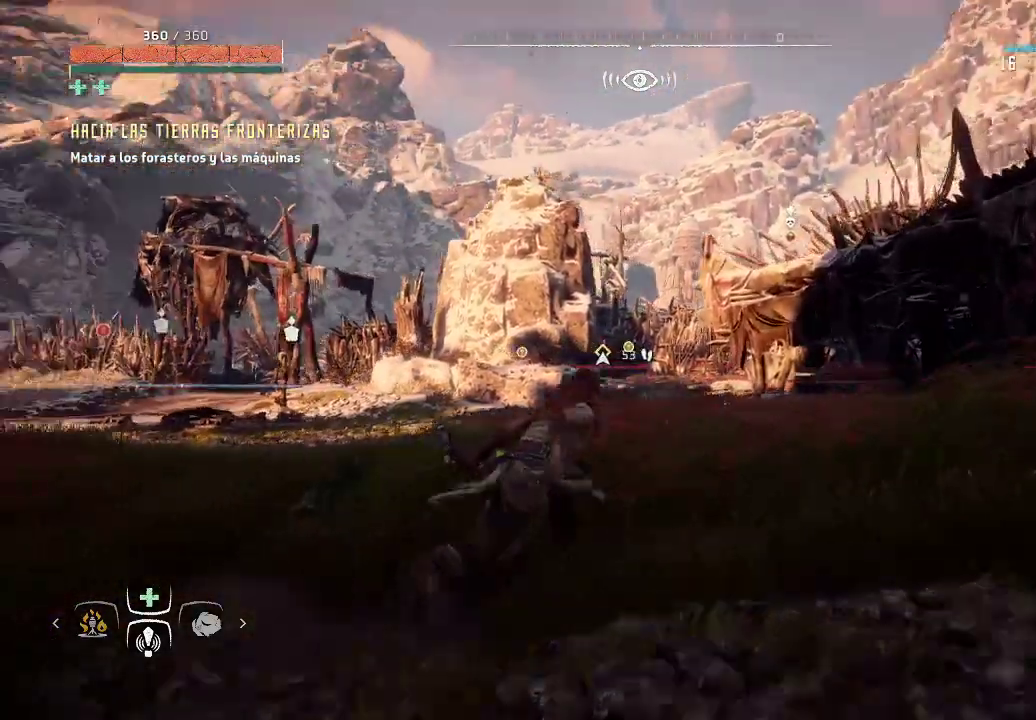
{"buttons": [], "left_stick": "up-right", "right_stick": "down-left", "events": [[83, "right_stick", "center"], [333, "right_stick", "left"], [433, "right_stick", "down-left"]]}
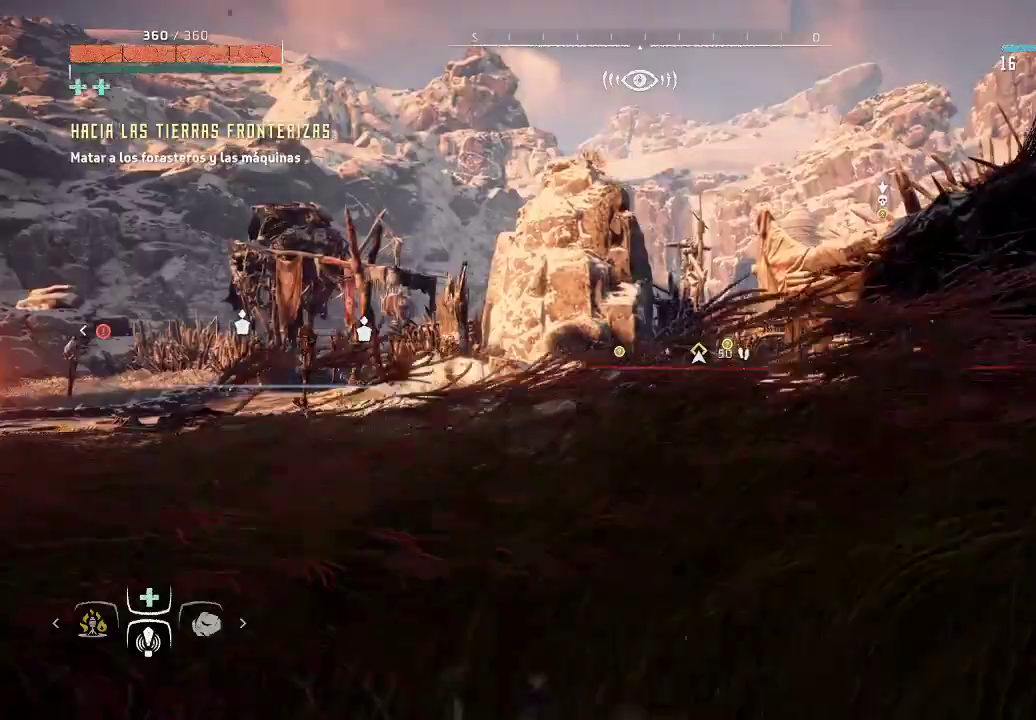
{"buttons": [], "left_stick": "right", "right_stick": "down-left", "events": [[283, "left_stick", "right"]]}
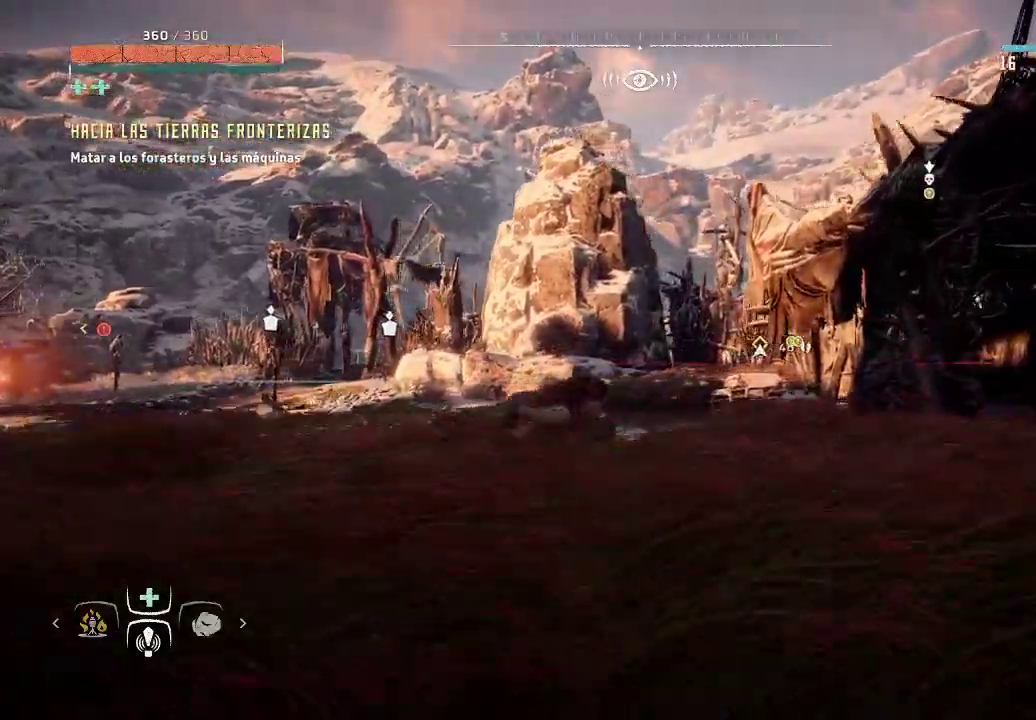
{"buttons": [], "left_stick": "right", "right_stick": "down-right", "events": [[217, "right_stick", "down-right"]]}
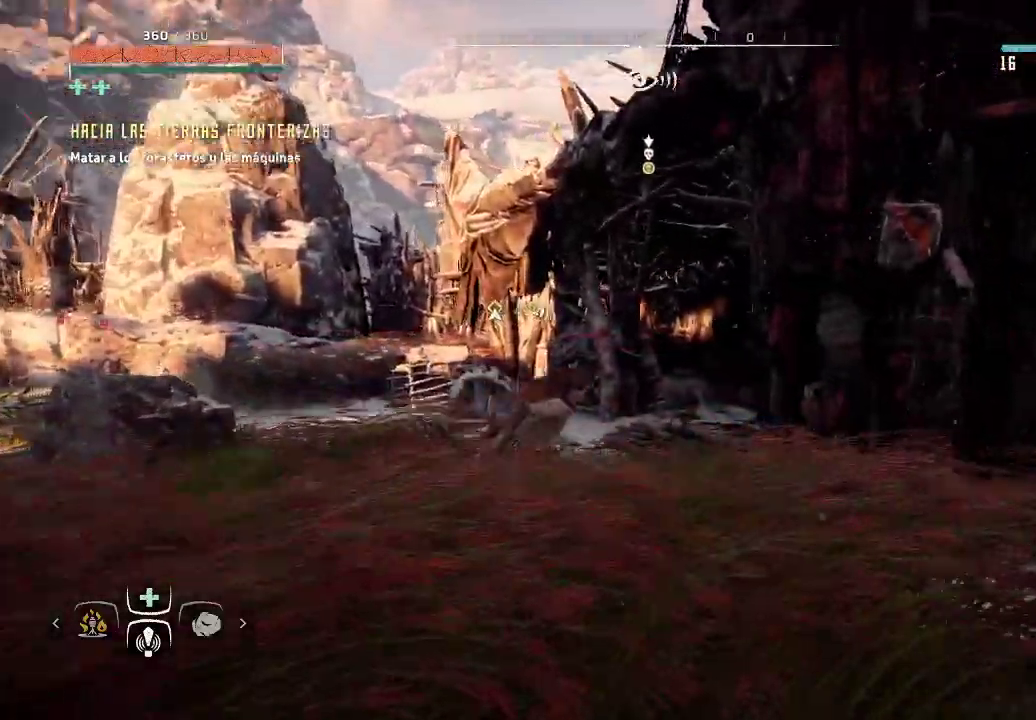
{"buttons": [], "left_stick": "right", "right_stick": "center", "events": [[200, "right_stick", "right"], [367, "right_stick", "center"]]}
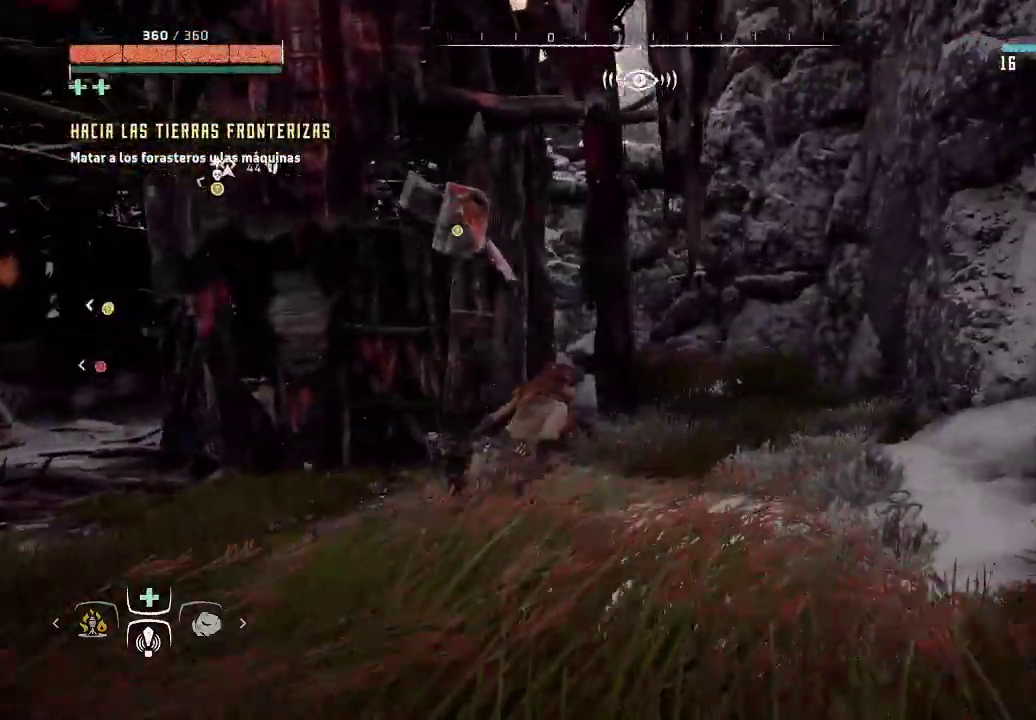
{"buttons": [], "left_stick": "up-right", "right_stick": "left", "events": [[133, "left_stick", "up-right"], [217, "right_stick", "left"]]}
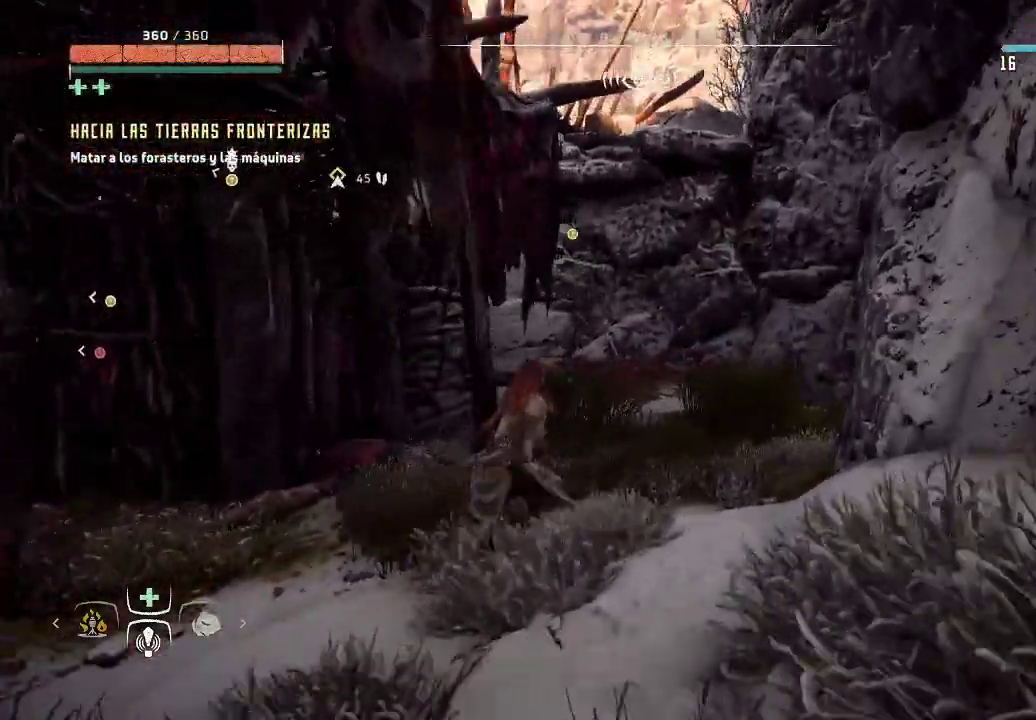
{"buttons": [], "left_stick": "up-right", "right_stick": "left", "events": [[233, "right_stick", "center"], [333, "right_stick", "left"]]}
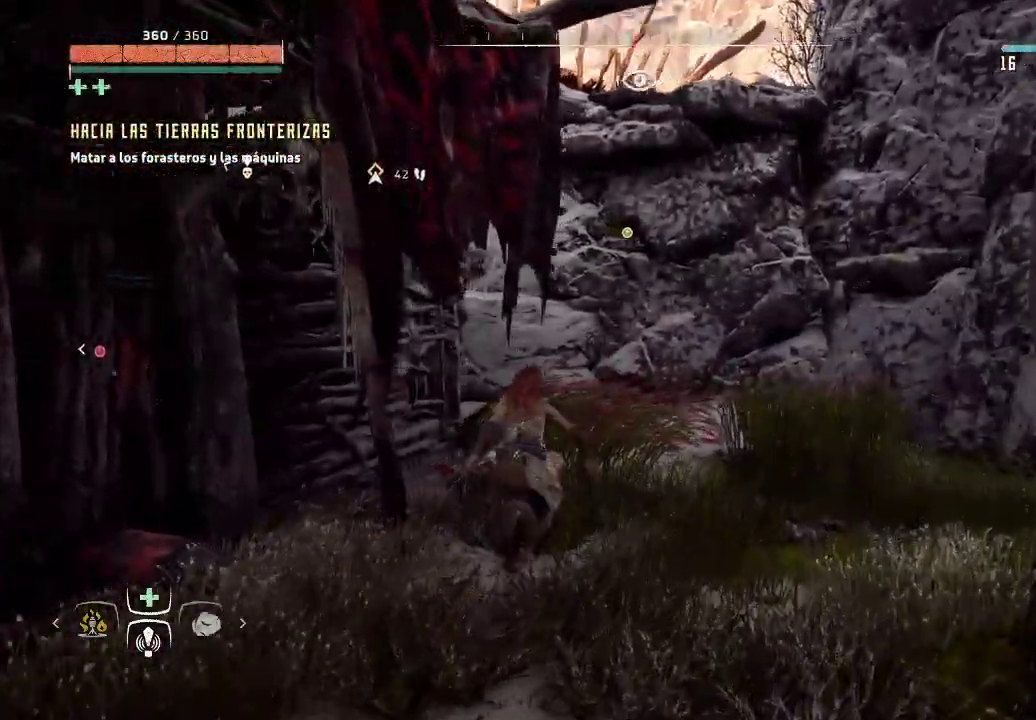
{"buttons": [], "left_stick": "up-right", "right_stick": "left", "events": []}
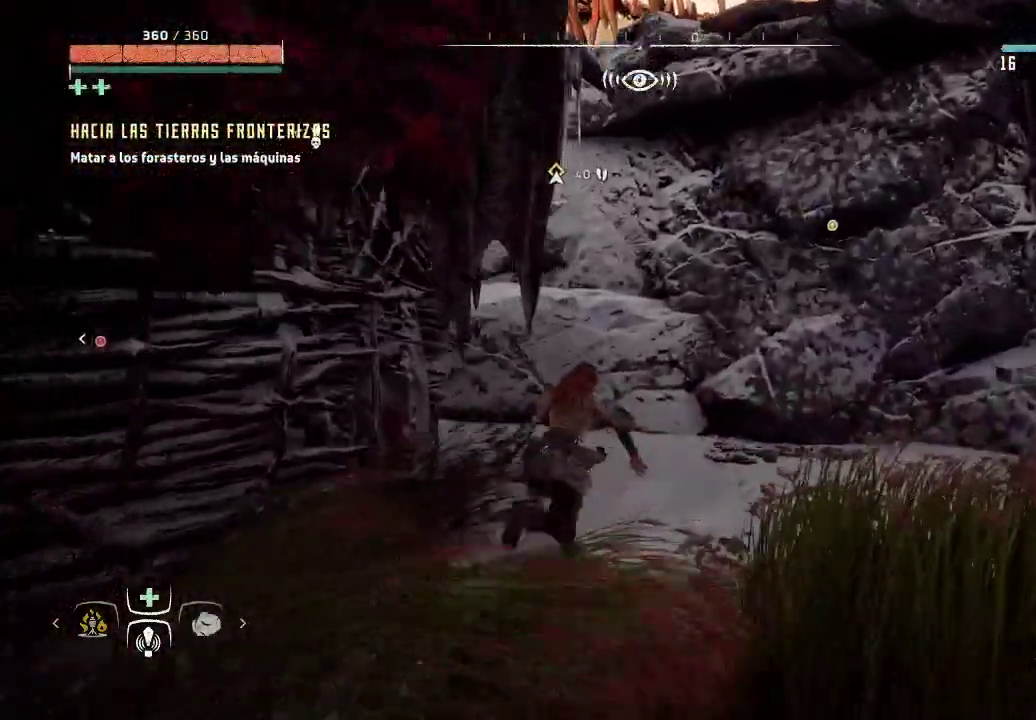
{"buttons": [], "left_stick": "up", "right_stick": "left", "events": [[267, "left_stick", "up"]]}
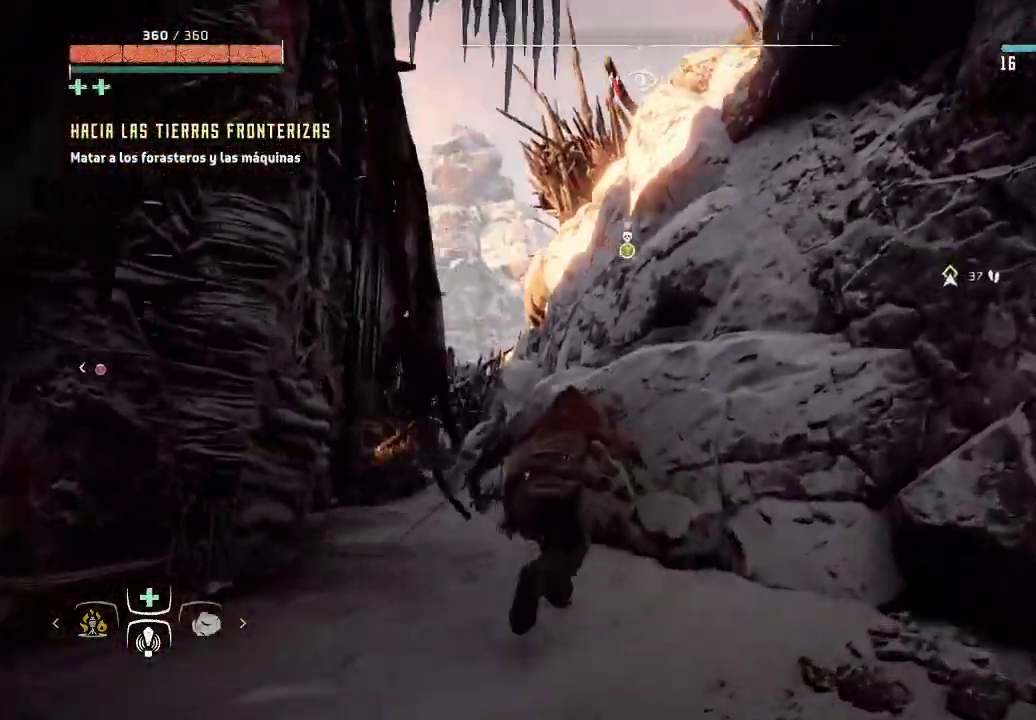
{"buttons": [], "left_stick": "up", "right_stick": "center", "events": [[17, "right_stick", "center"], [267, "A", "down"], [400, "A", "up"]]}
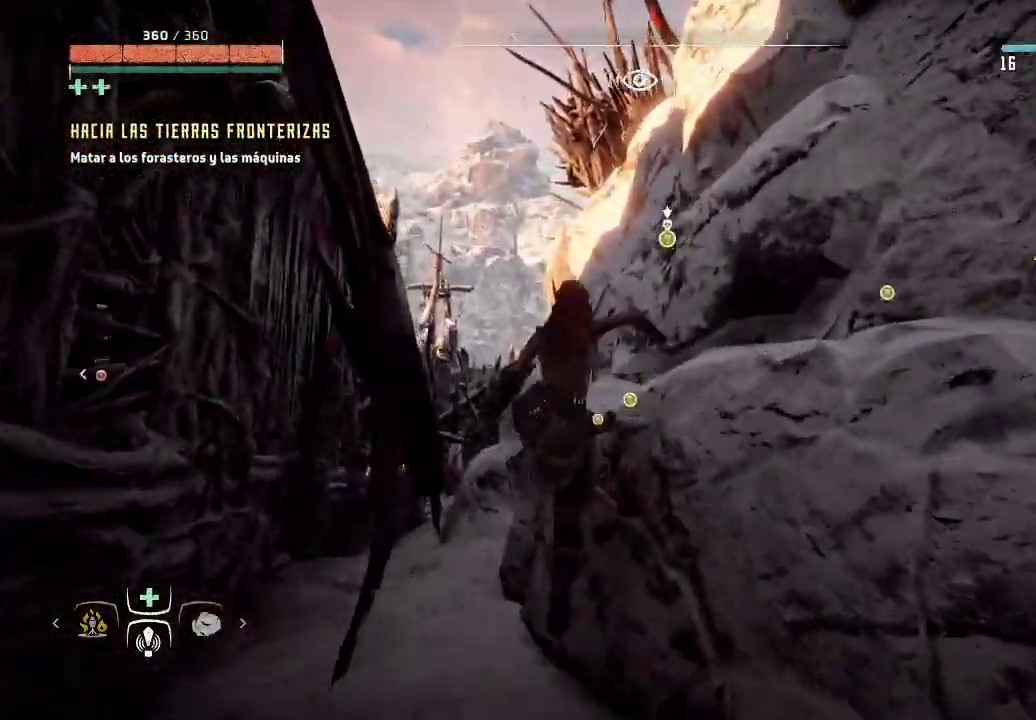
{"buttons": [], "left_stick": "up", "right_stick": "center", "events": [[33, "left_stick", "up-right"], [150, "right_stick", "right"], [450, "right_stick", "center"], [467, "left_stick", "up"]]}
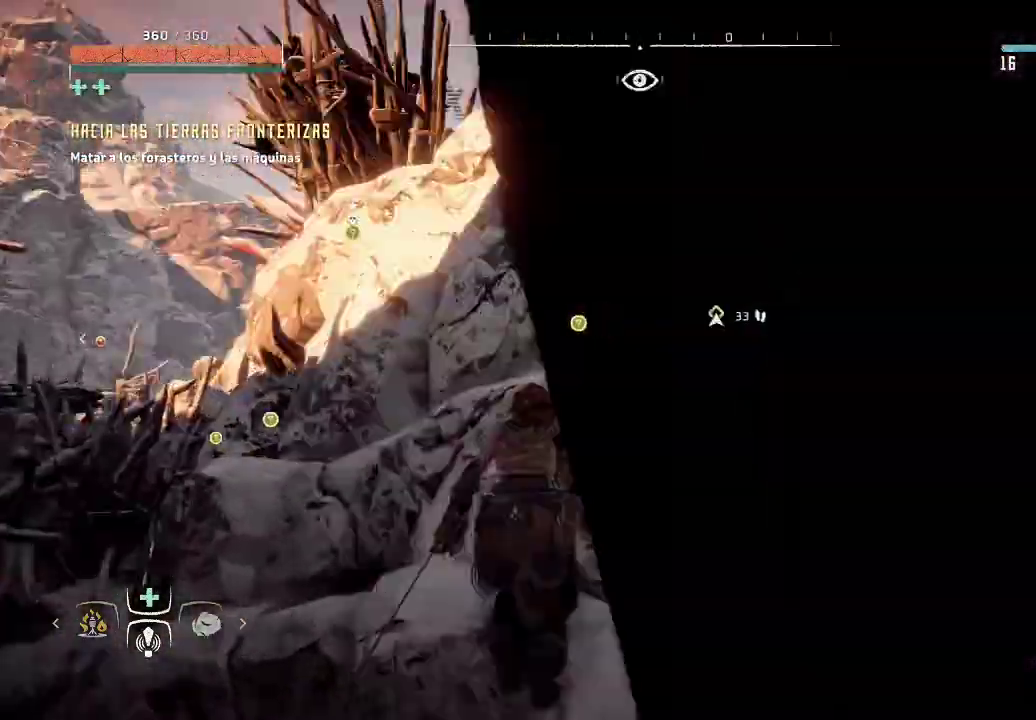
{"buttons": [], "left_stick": "up-right", "right_stick": "center", "events": [[117, "A", "down"], [417, "A", "up"], [500, "left_stick", "up-right"]]}
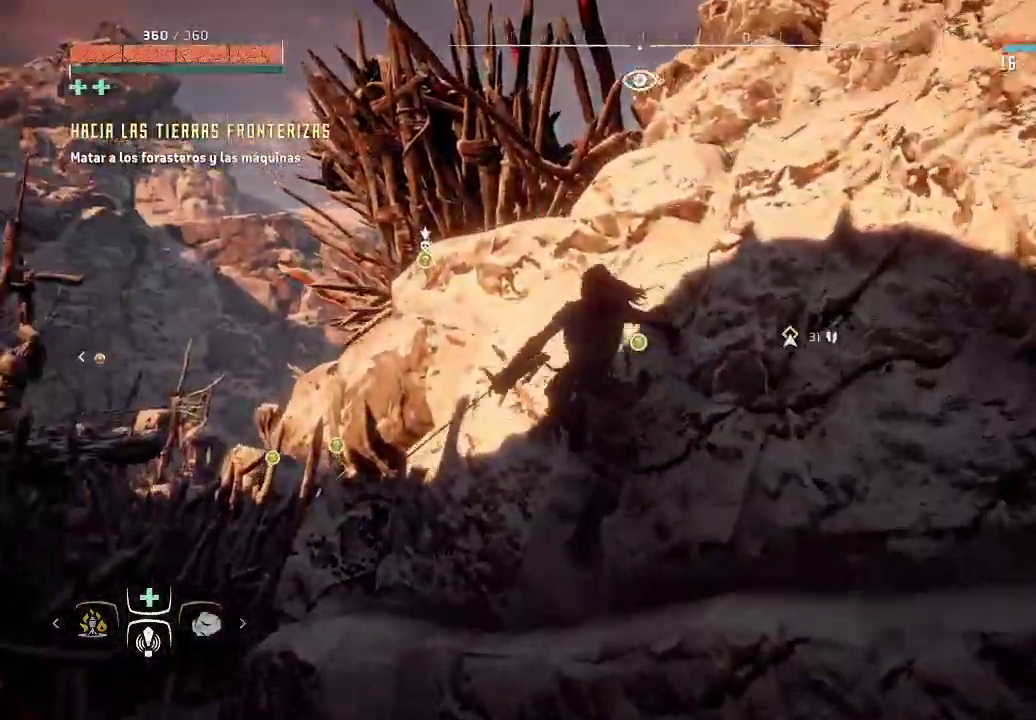
{"buttons": [], "left_stick": "up-right", "right_stick": "right", "events": [[150, "right_stick", "right"]]}
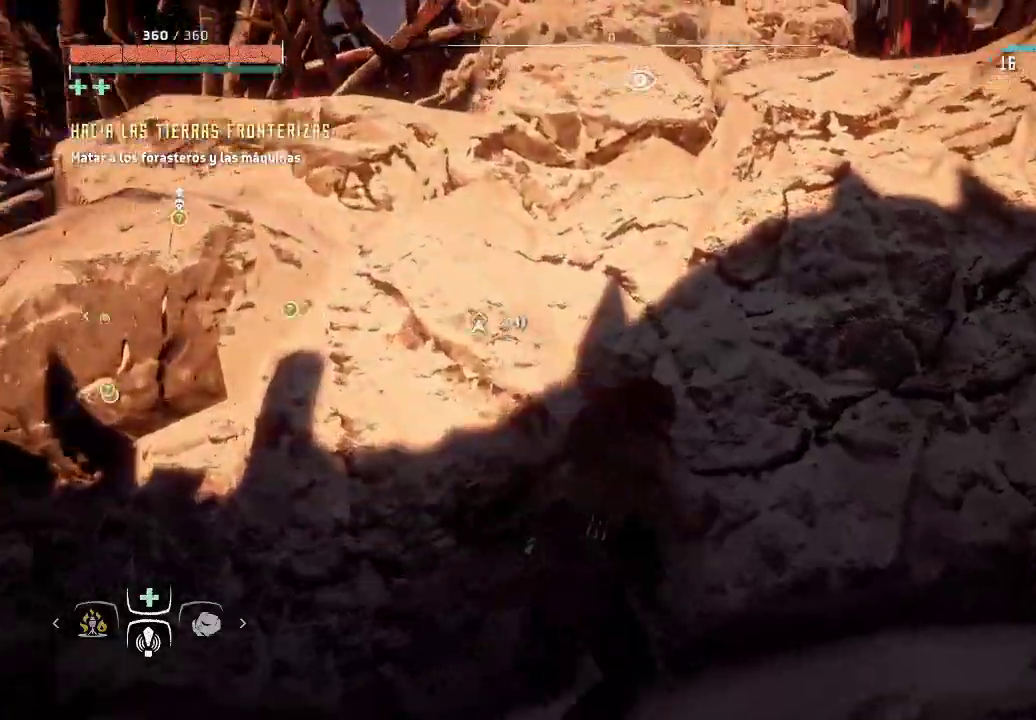
{"buttons": [], "left_stick": "up-right", "right_stick": "center", "events": [[383, "right_stick", "center"]]}
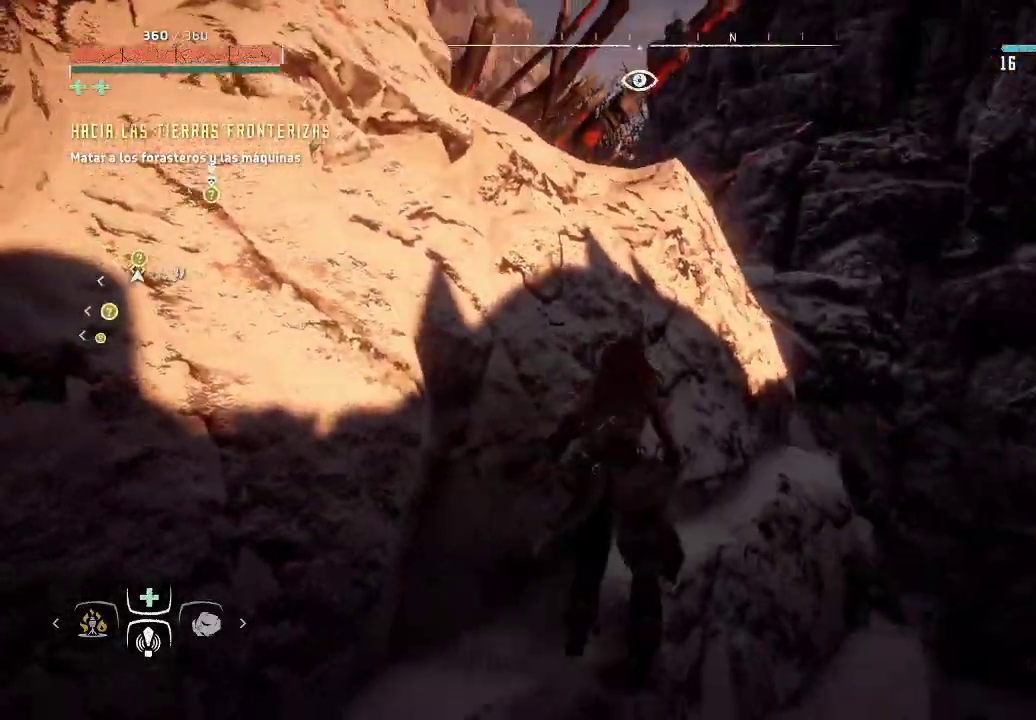
{"buttons": ["A"], "left_stick": "up", "right_stick": "center", "events": [[167, "left_stick", "up"], [433, "A", "down"]]}
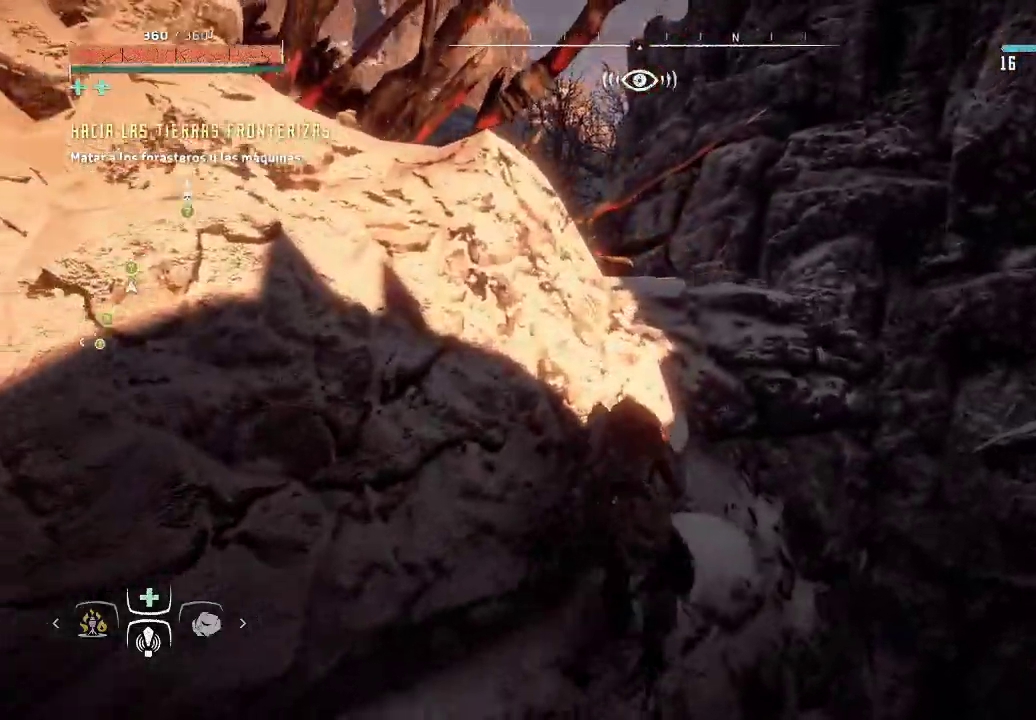
{"buttons": ["A"], "left_stick": "up-left", "right_stick": "center", "events": [[183, "left_stick", "up-left"]]}
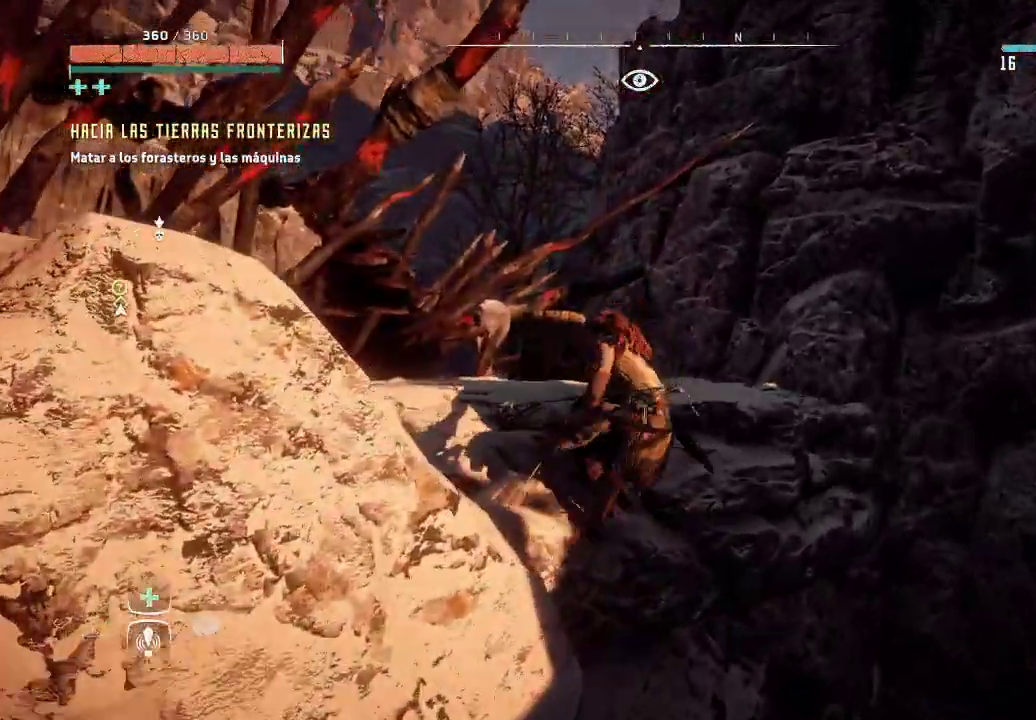
{"buttons": ["A"], "left_stick": "up-left", "right_stick": "center", "events": [[83, "A", "up"], [217, "A", "down"], [367, "A", "up"], [500, "A", "down"]]}
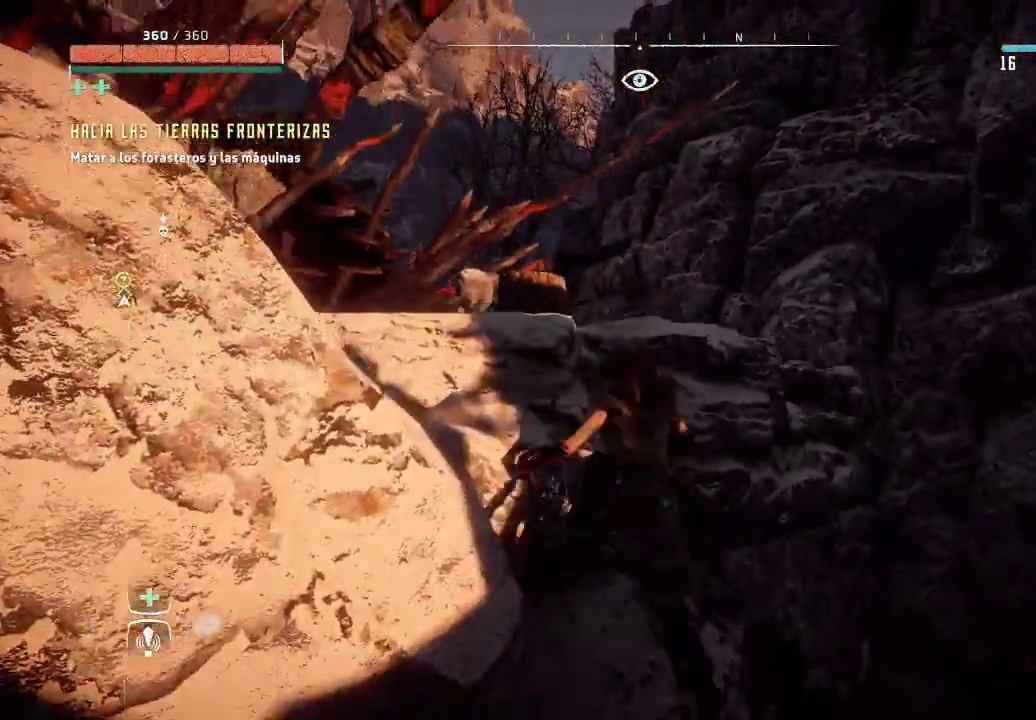
{"buttons": [], "left_stick": "up-left", "right_stick": "center", "events": [[333, "A", "up"]]}
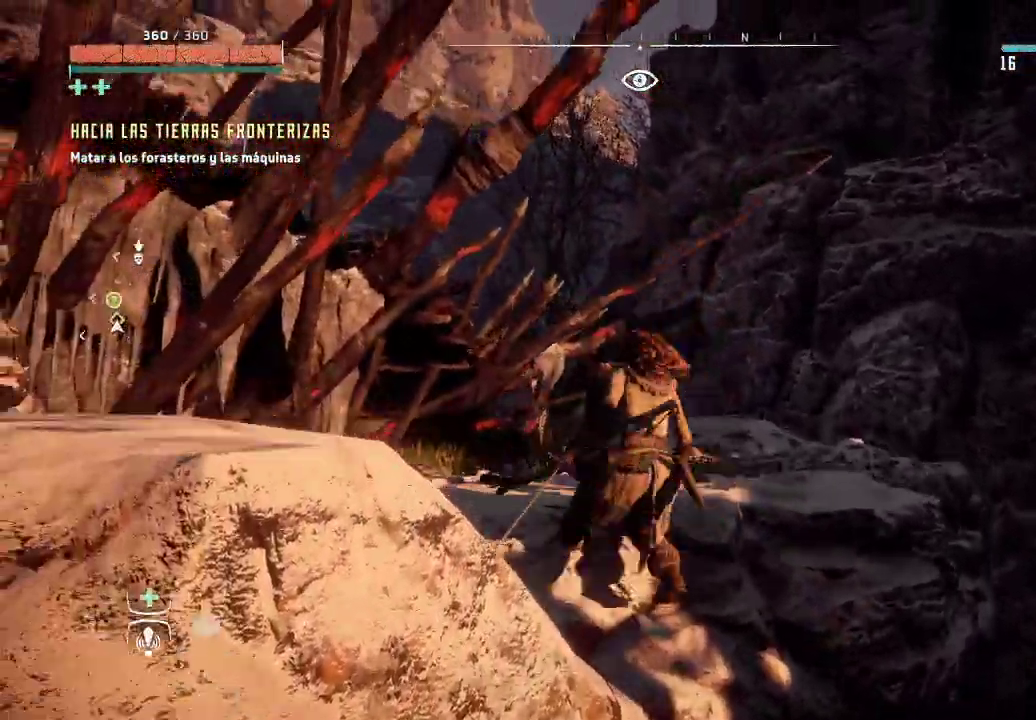
{"buttons": [], "left_stick": "up-right", "right_stick": "down-left", "events": [[150, "left_stick", "up-right"], [183, "right_stick", "down"], [400, "right_stick", "down-left"]]}
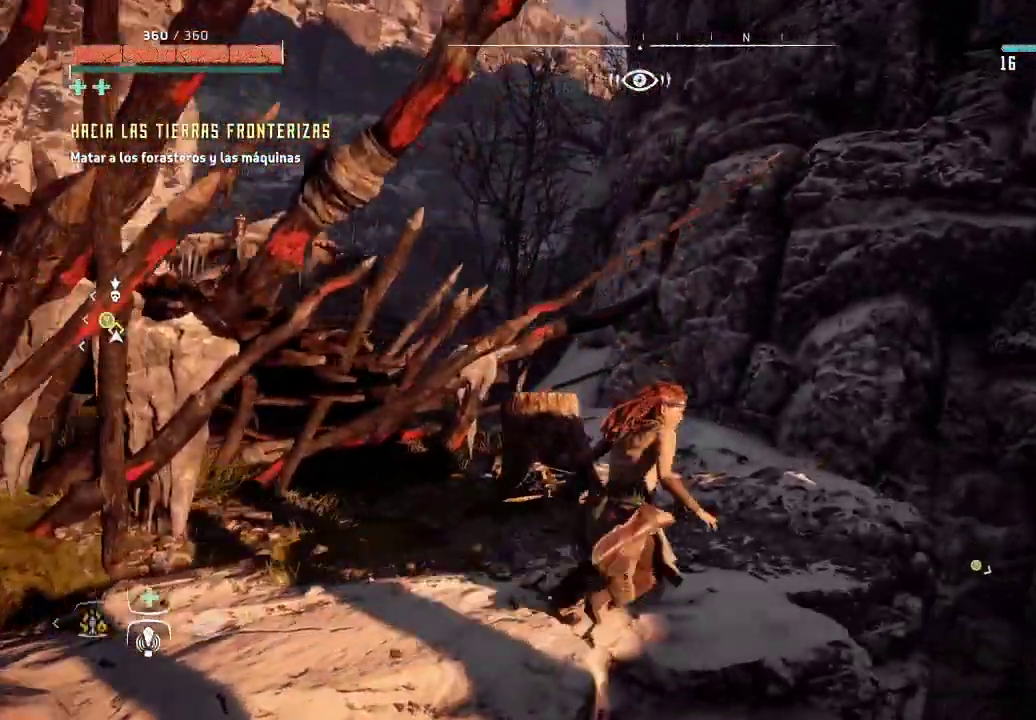
{"buttons": [], "left_stick": "up-right", "right_stick": "center", "events": [[183, "right_stick", "center"], [400, "X", "down"], [483, "X", "up"]]}
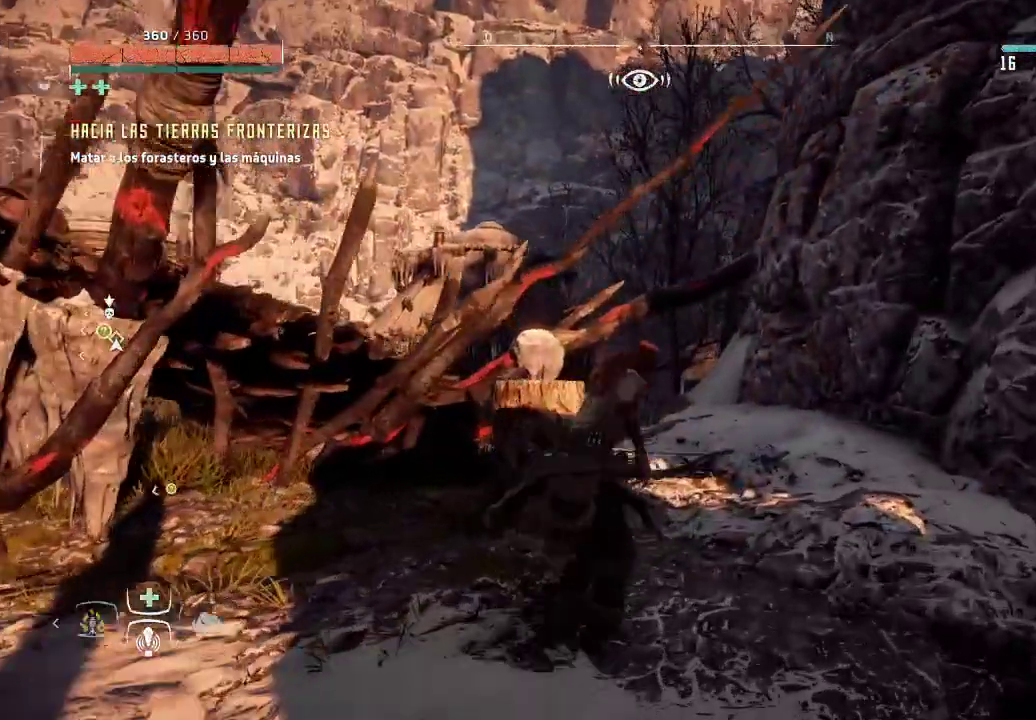
{"buttons": [], "left_stick": "up-right", "right_stick": "down-left", "events": [[200, "right_stick", "down-left"]]}
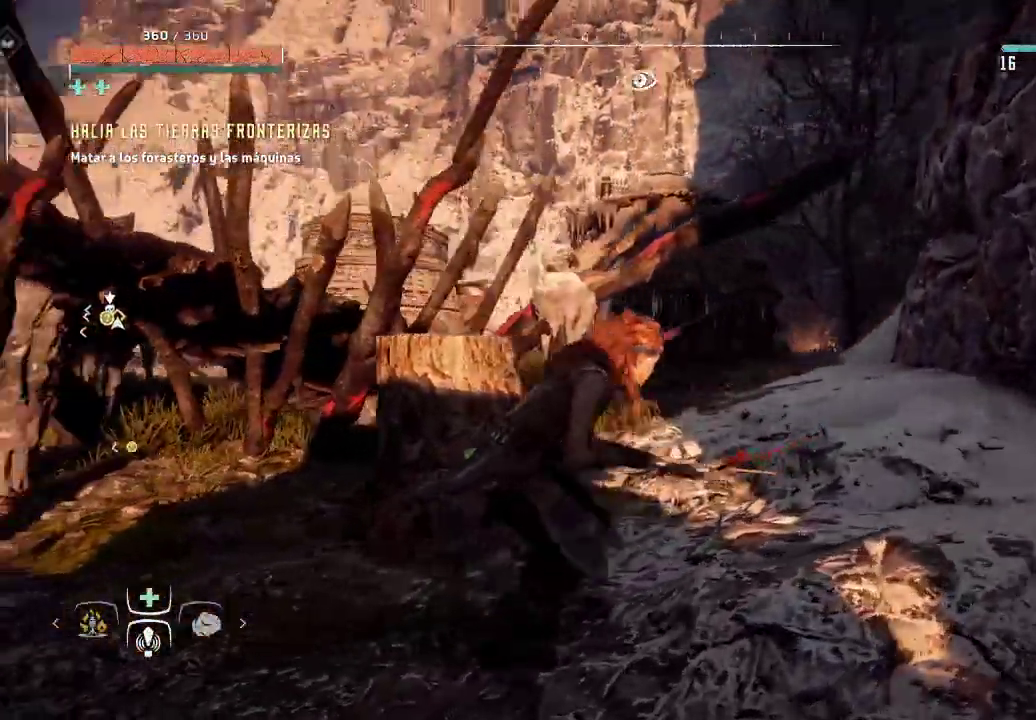
{"buttons": [], "left_stick": "up-right", "right_stick": "center", "events": [[150, "right_stick", "center"]]}
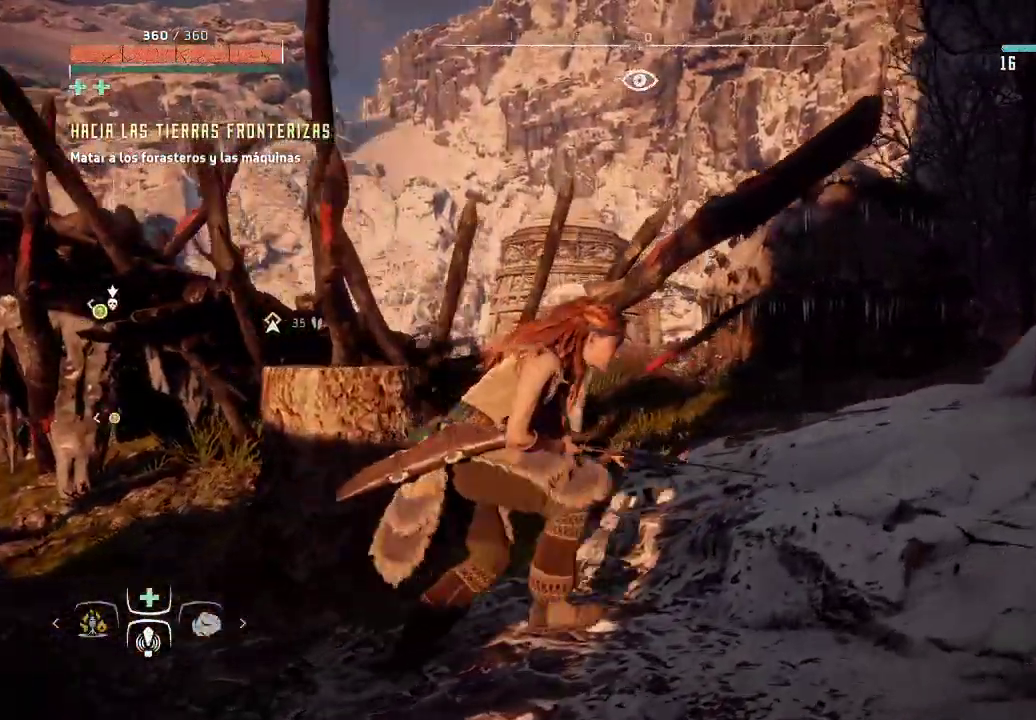
{"buttons": [], "left_stick": "up-right", "right_stick": "center", "events": [[50, "right_stick", "down"], [267, "right_stick", "center"]]}
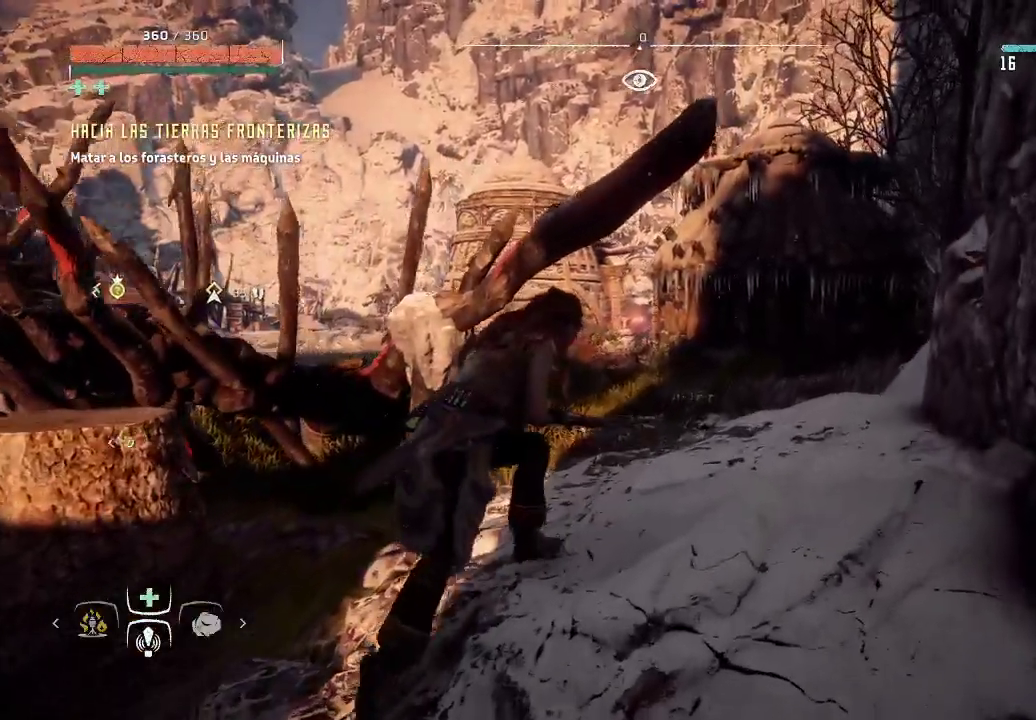
{"buttons": ["L1"], "left_stick": "up-right", "right_stick": "left", "events": [[117, "L1", "down"], [500, "right_stick", "left"]]}
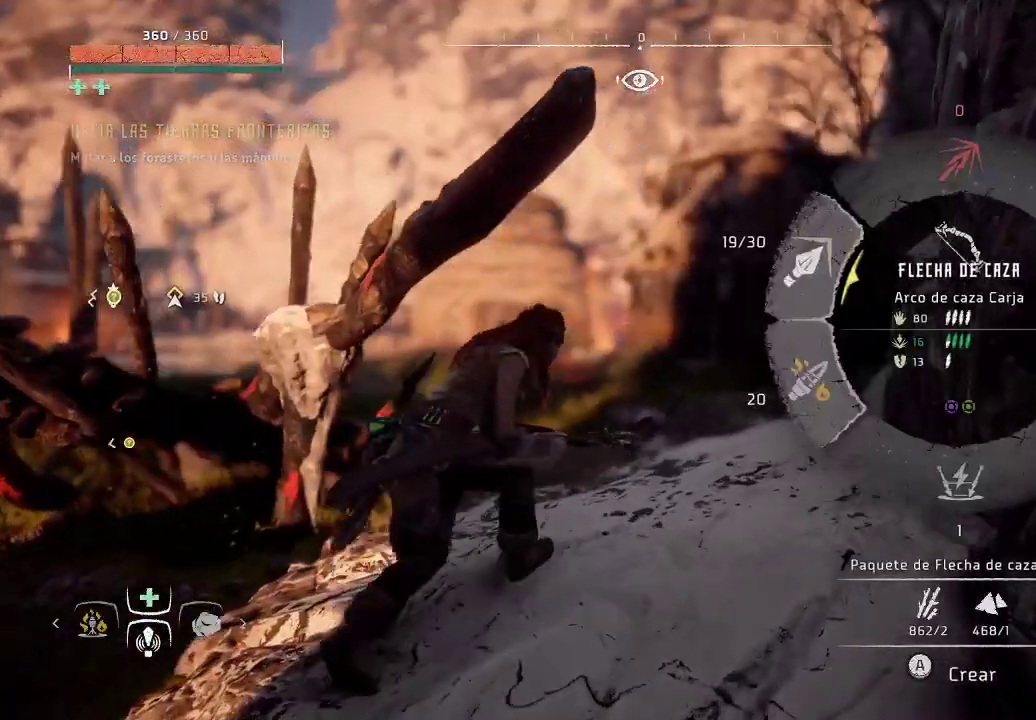
{"buttons": ["L1"], "left_stick": "up-right", "right_stick": "up-left", "events": [[233, "right_stick", "up-left"]]}
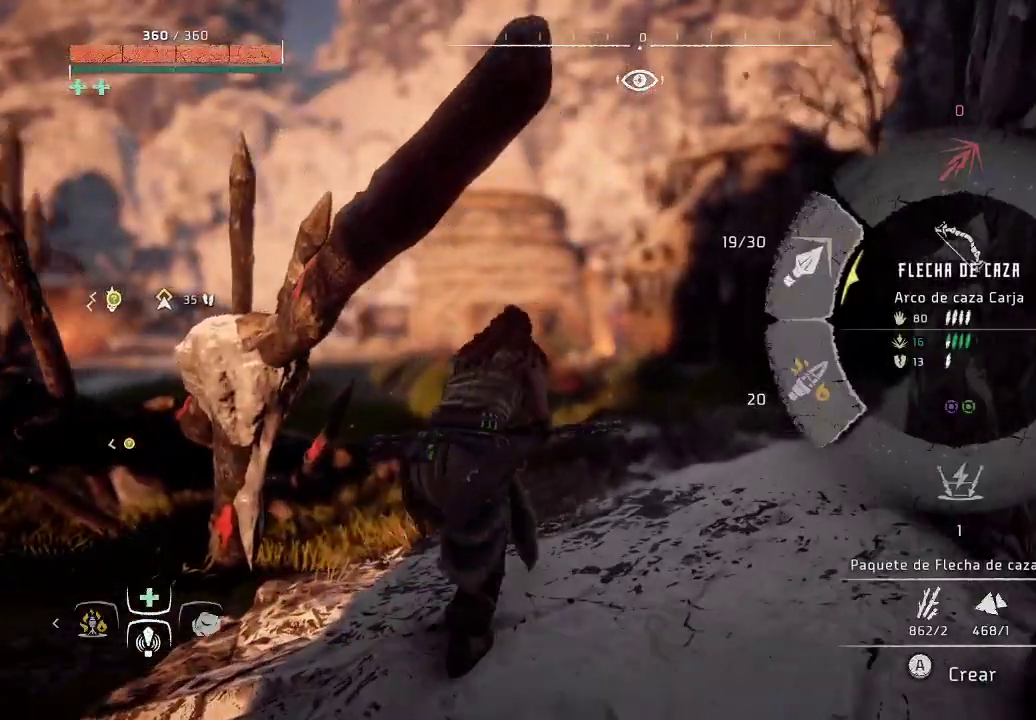
{"buttons": ["L1"], "left_stick": "up", "right_stick": "center", "events": [[200, "right_stick", "up"], [417, "right_stick", "center"], [483, "left_stick", "up"]]}
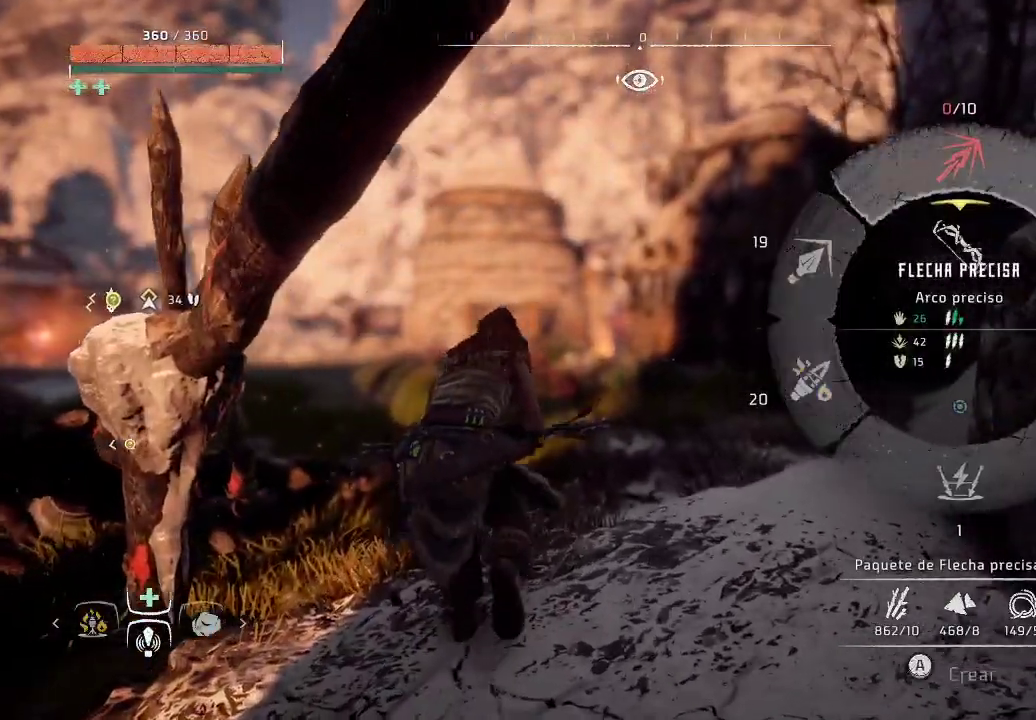
{"buttons": ["A", "L1"], "left_stick": "up", "right_stick": "center", "events": [[117, "A", "down"]]}
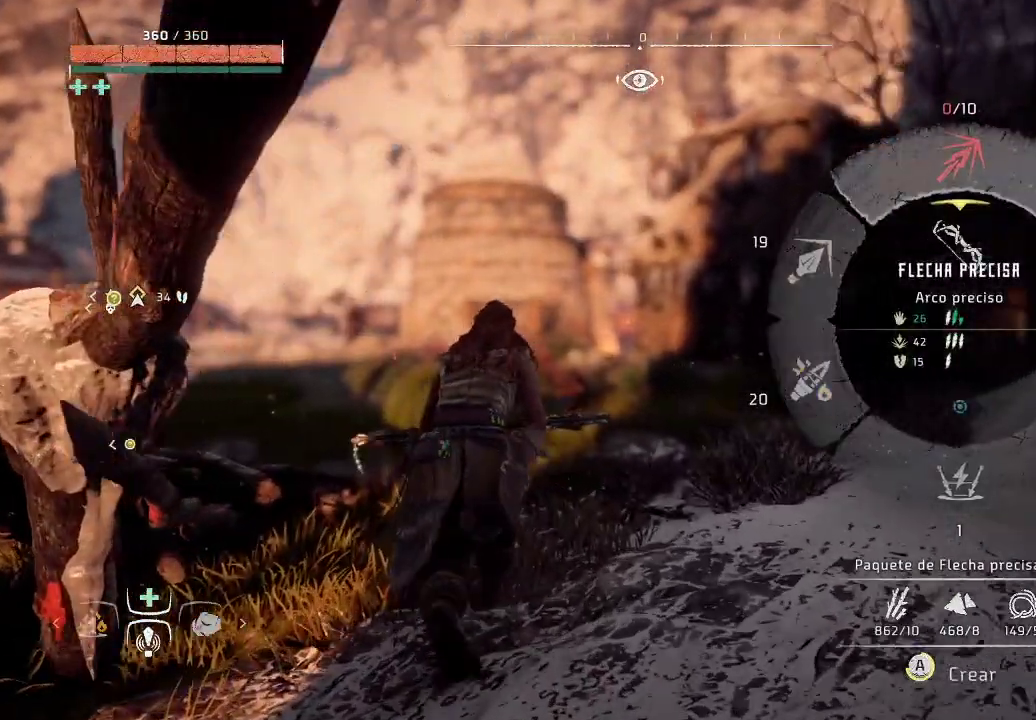
{"buttons": ["A", "L1"], "left_stick": "up", "right_stick": "center", "events": []}
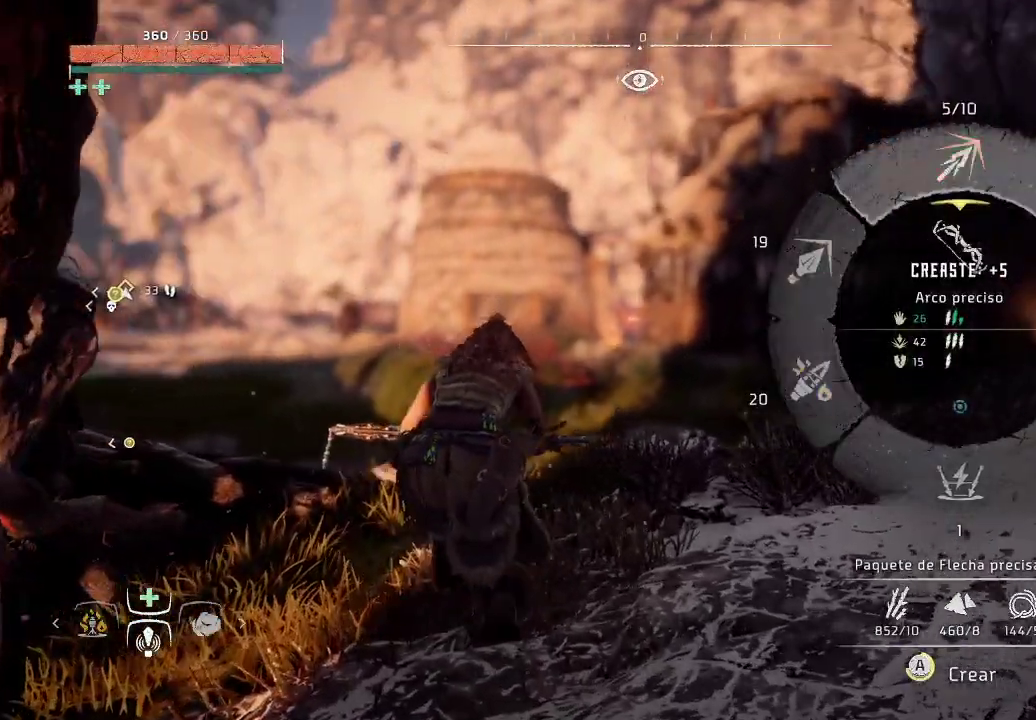
{"buttons": ["A", "L1"], "left_stick": "up", "right_stick": "center", "events": []}